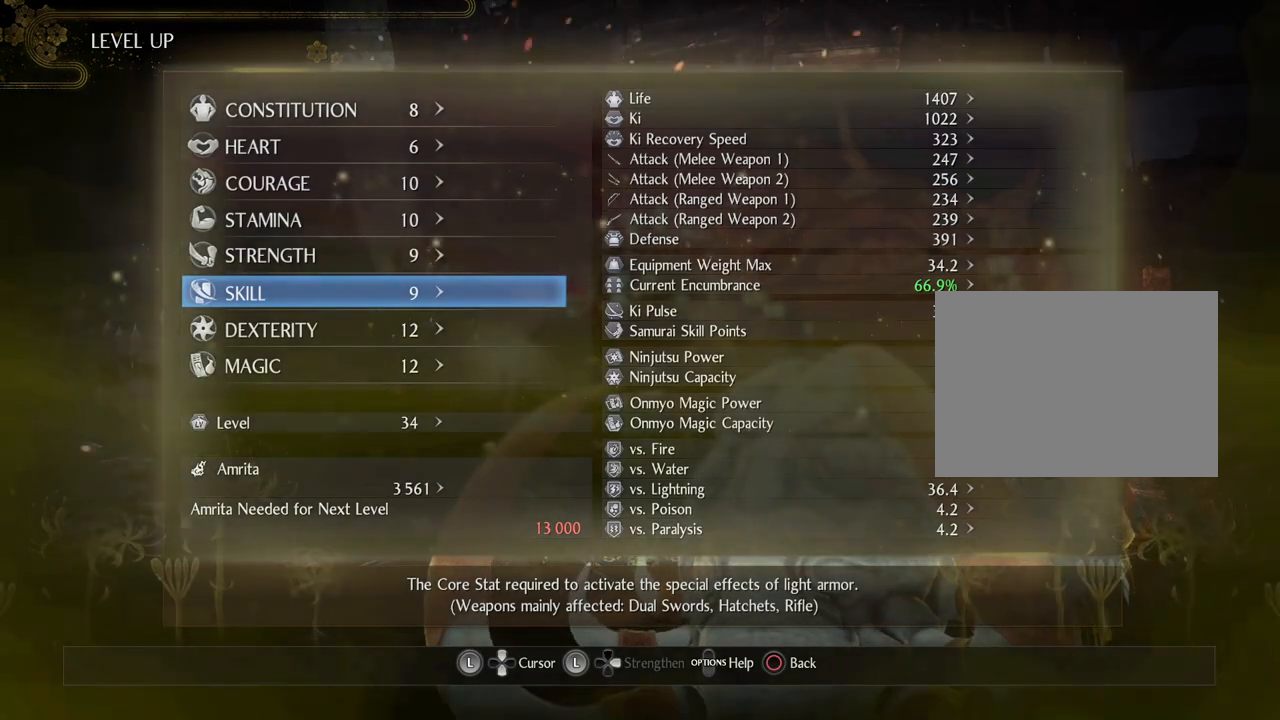
Gameplay with a controller (PlayStation layout); each line is a JSON object with the inputs held at the frame after it. "events" lists button and stick changes between this image and that frame as [ms after this image, input, new state], when the widget could be followed in between.
{"buttons": [], "left_stick": "center", "right_stick": "center", "events": []}
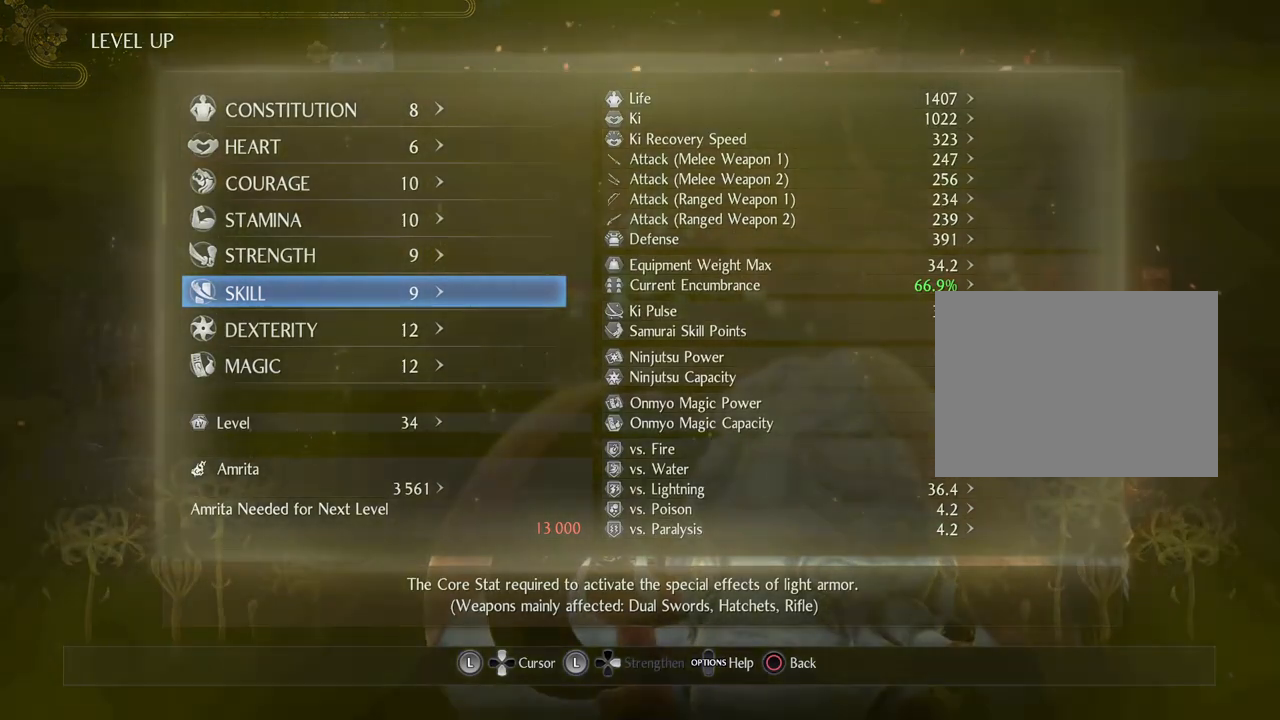
{"buttons": [], "left_stick": "center", "right_stick": "center", "events": []}
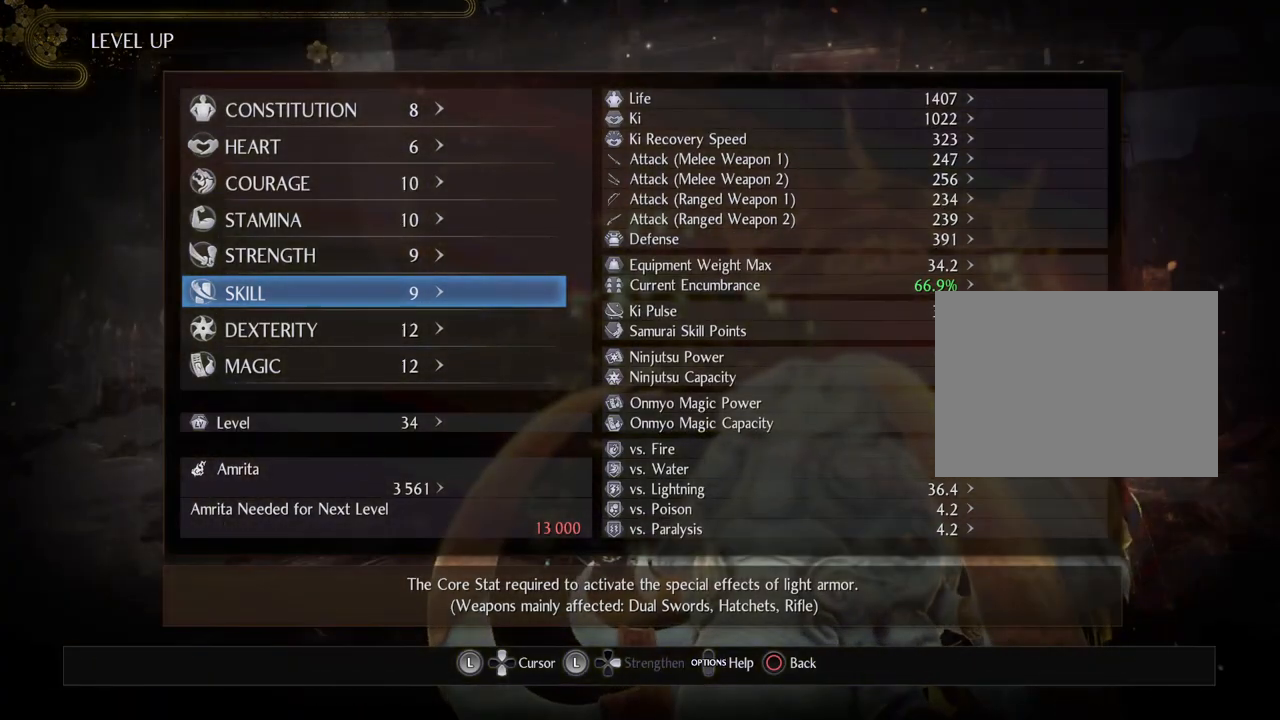
{"buttons": [], "left_stick": "center", "right_stick": "center", "events": []}
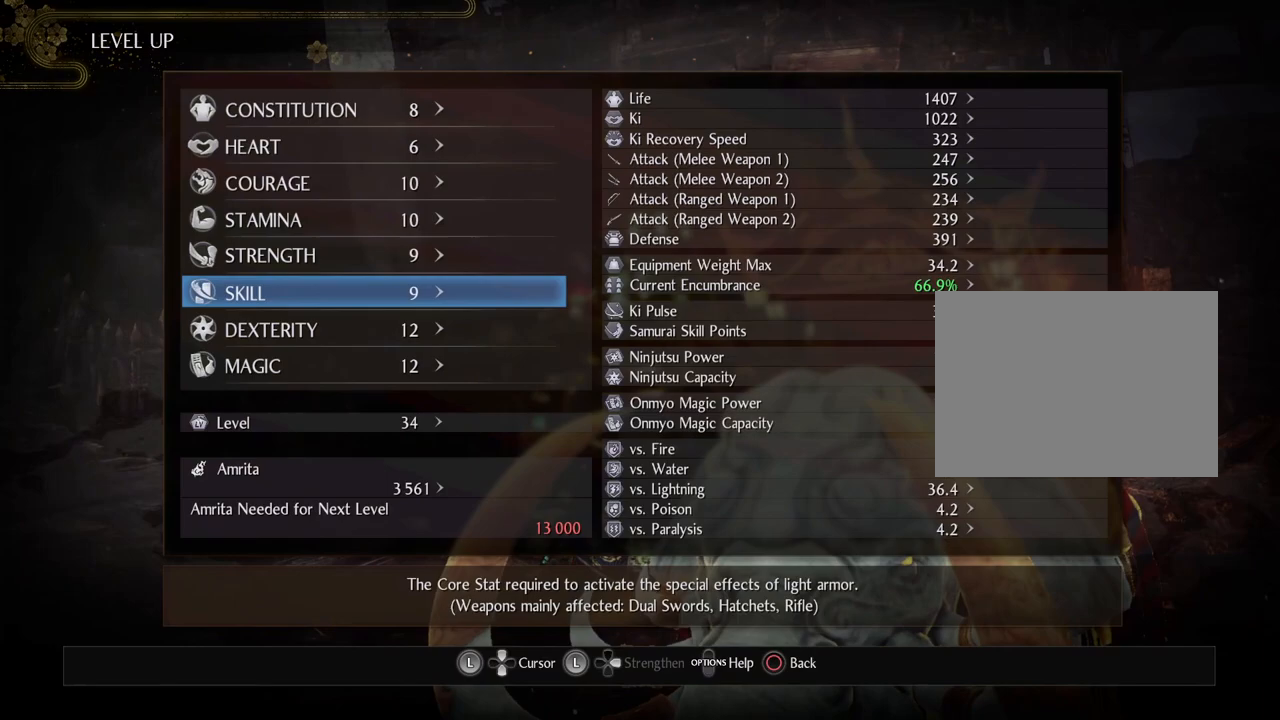
{"buttons": ["CIRCLE"], "left_stick": "center", "right_stick": "center", "events": [[467, "CIRCLE", "down"]]}
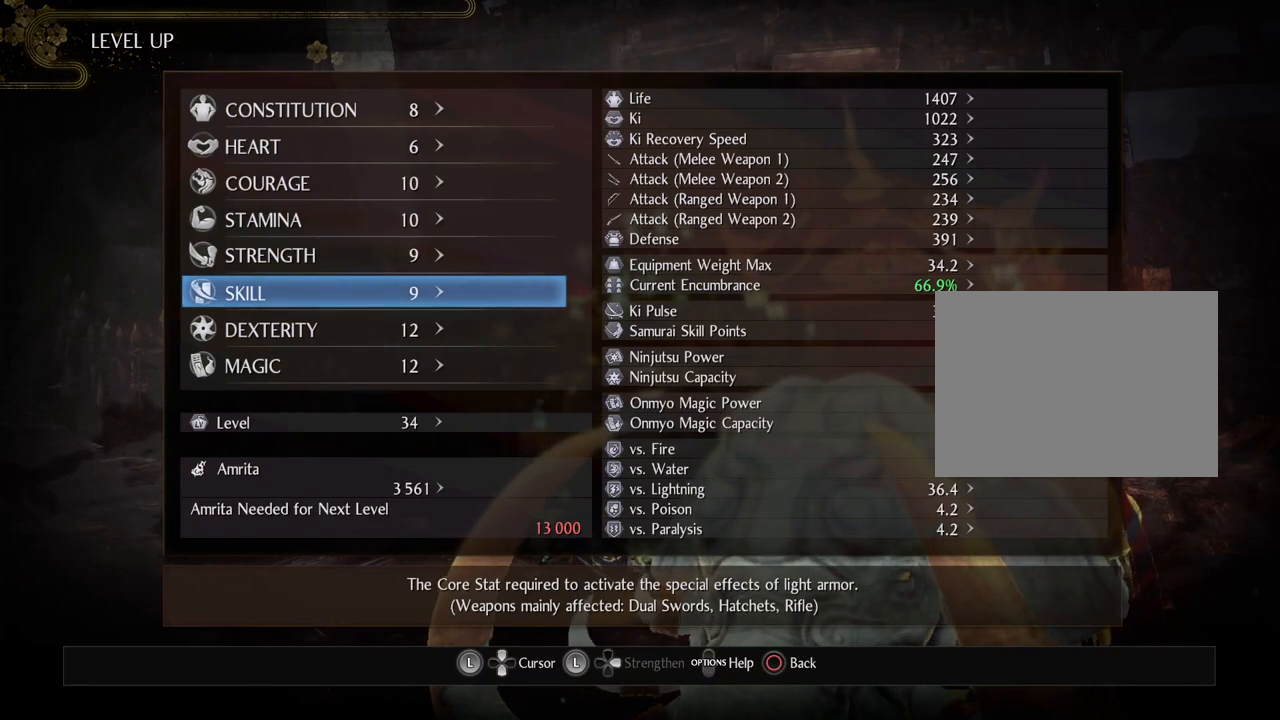
{"buttons": [], "left_stick": "center", "right_stick": "center", "events": [[167, "CIRCLE", "up"]]}
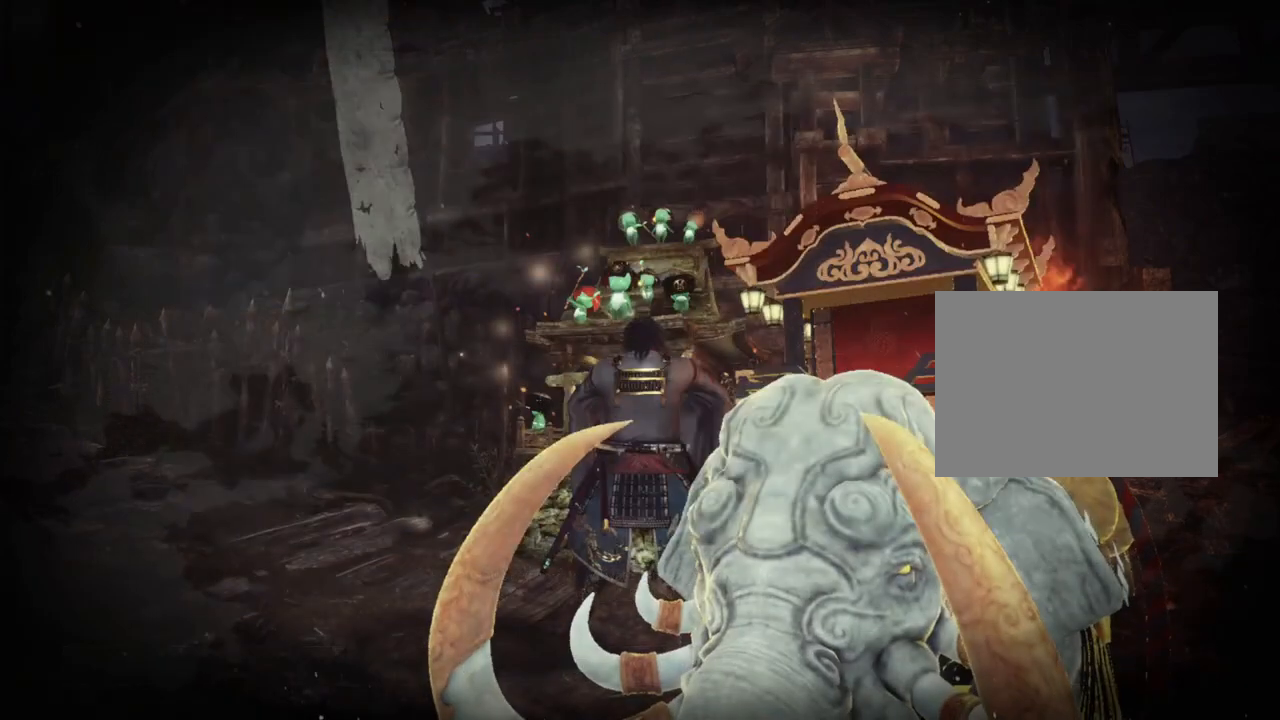
{"buttons": [], "left_stick": "center", "right_stick": "center", "events": []}
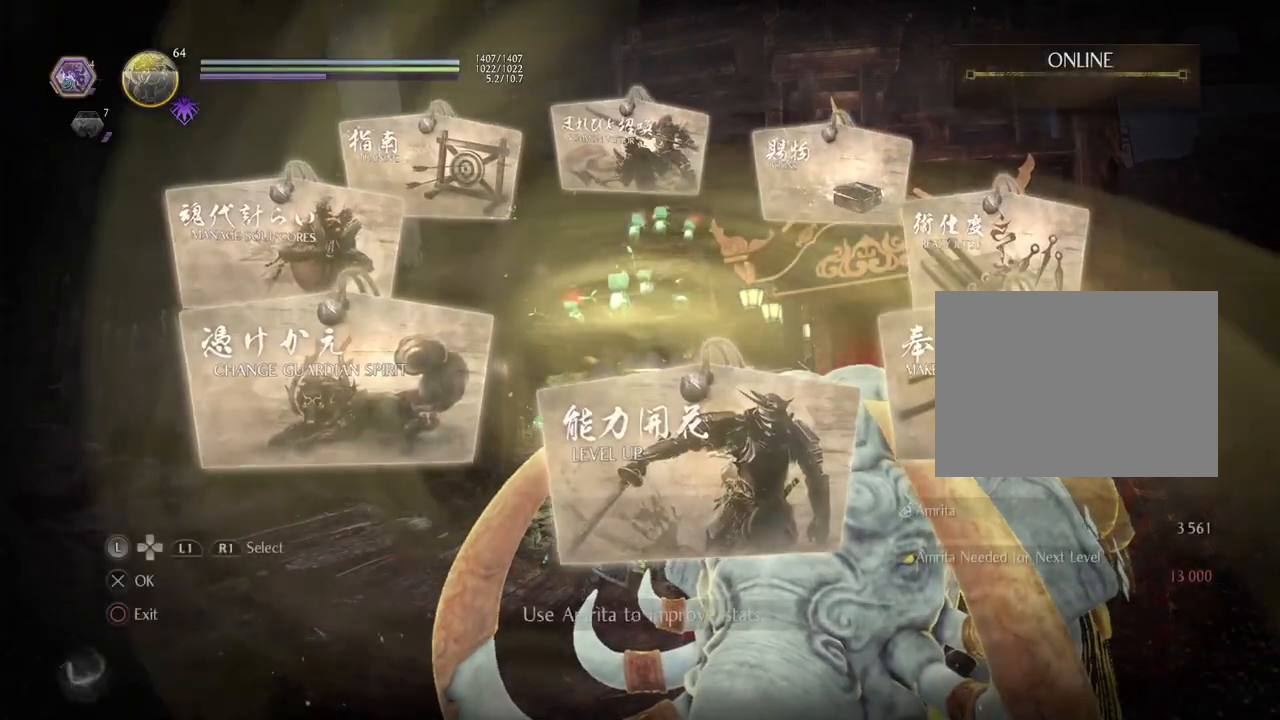
{"buttons": [], "left_stick": "center", "right_stick": "center", "events": []}
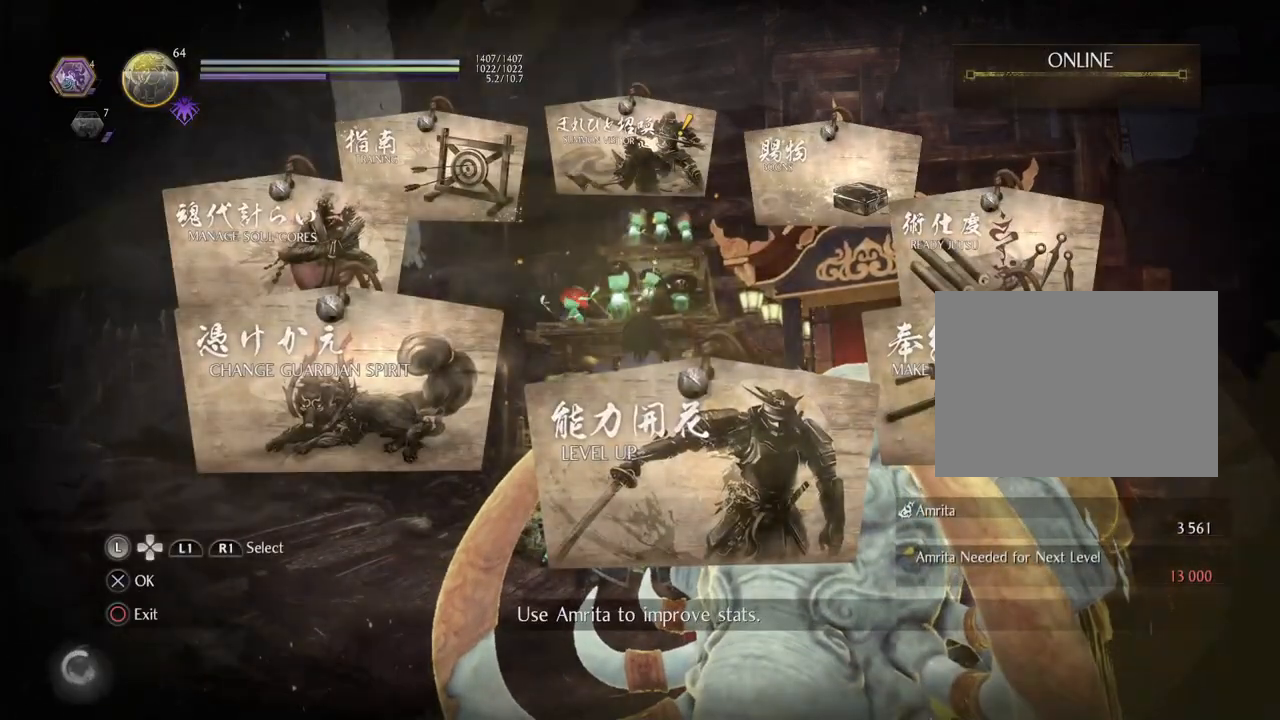
{"buttons": [], "left_stick": "center", "right_stick": "center", "events": []}
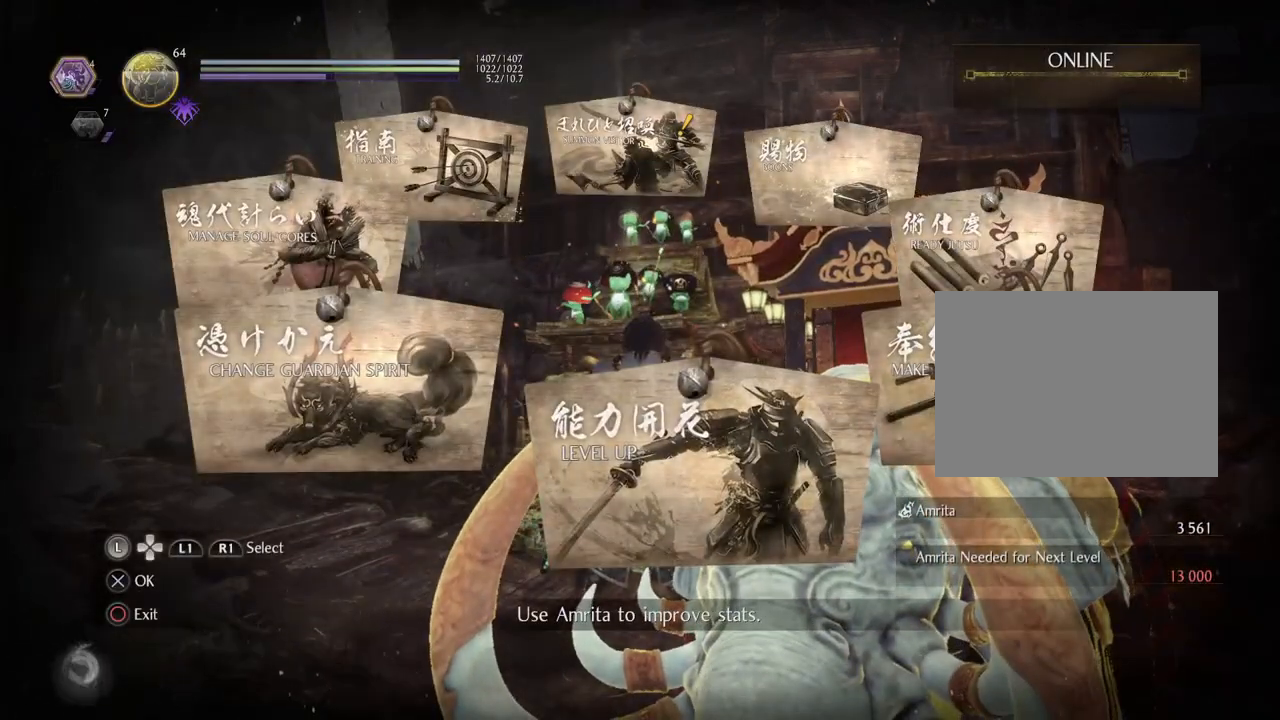
{"buttons": [], "left_stick": "center", "right_stick": "center", "events": []}
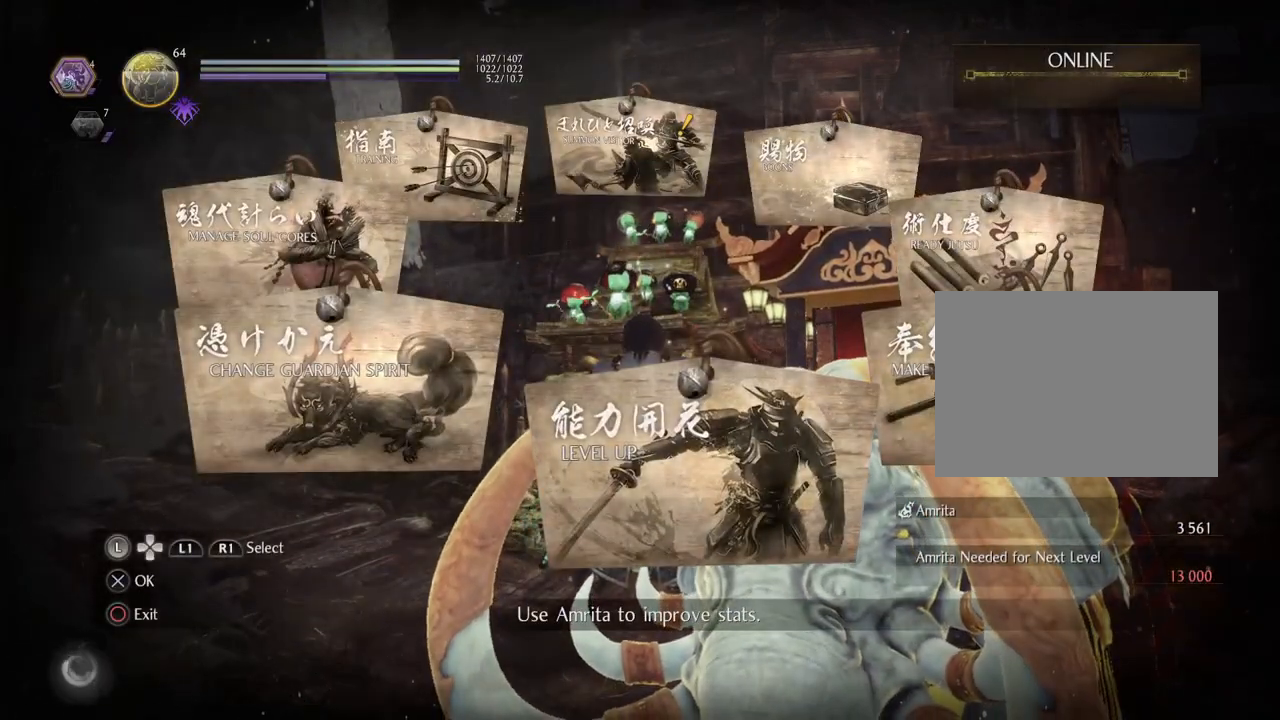
{"buttons": [], "left_stick": "center", "right_stick": "center", "events": []}
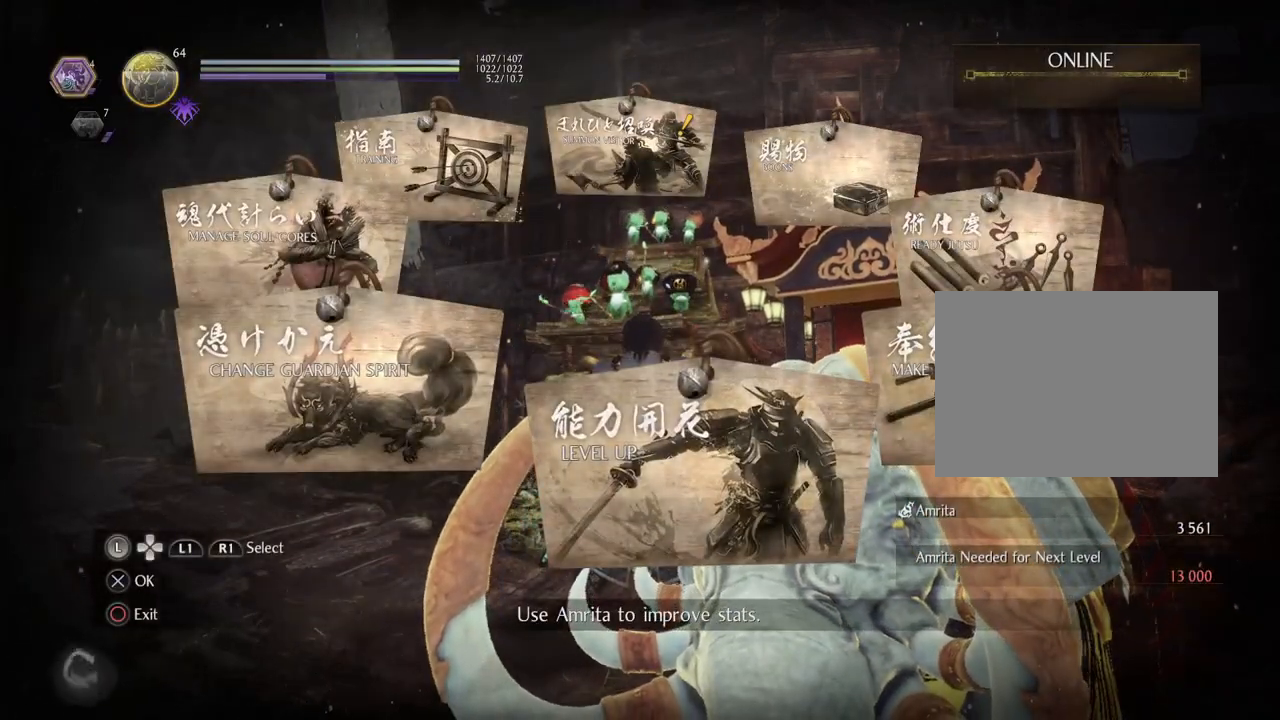
{"buttons": ["DPAD_RIGHT"], "left_stick": "center", "right_stick": "center", "events": [[500, "DPAD_RIGHT", "down"]]}
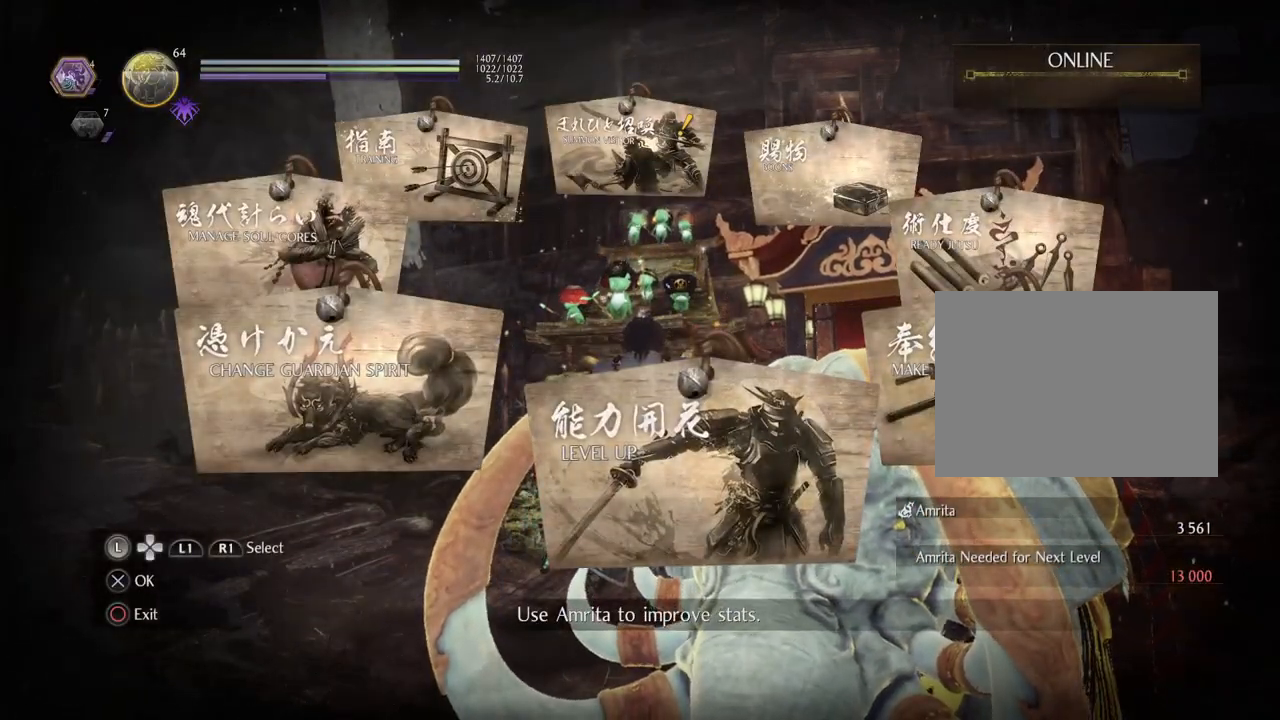
{"buttons": ["CROSS"], "left_stick": "center", "right_stick": "center", "events": [[100, "DPAD_RIGHT", "up"], [200, "DPAD_RIGHT", "down"], [333, "DPAD_RIGHT", "up"], [417, "CROSS", "down"]]}
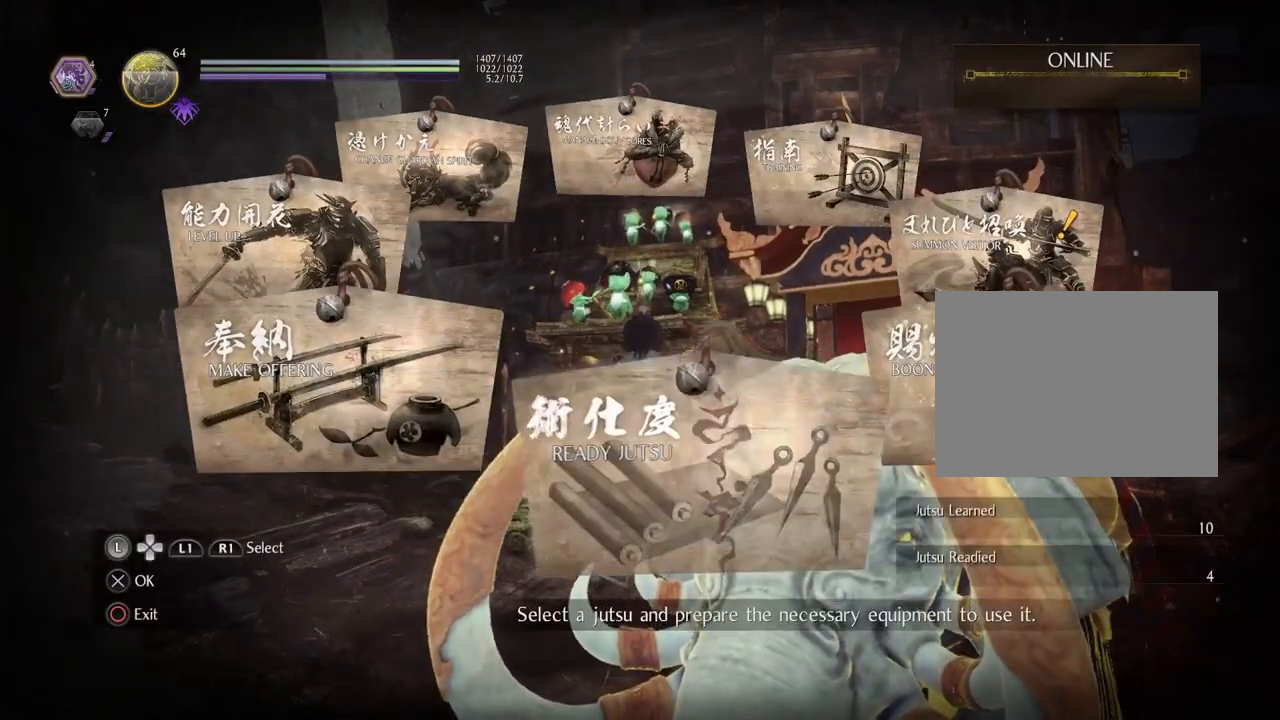
{"buttons": [], "left_stick": "center", "right_stick": "center", "events": [[67, "CROSS", "up"]]}
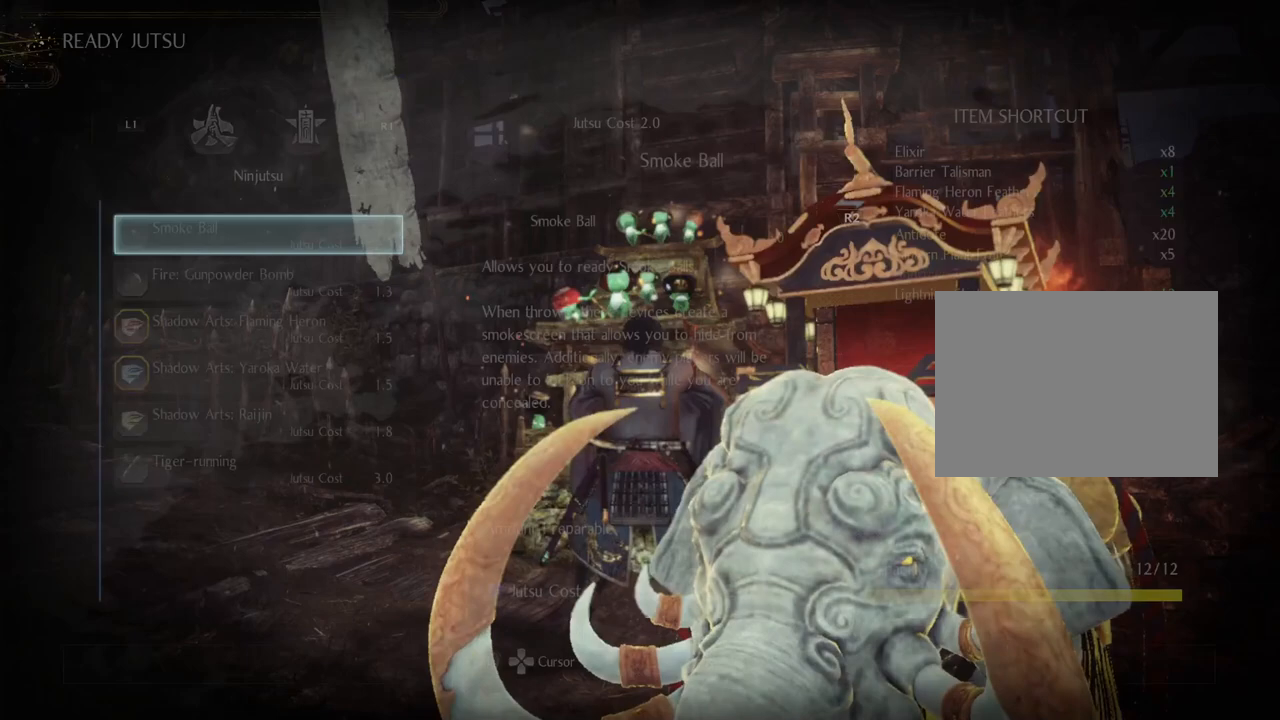
{"buttons": [], "left_stick": "center", "right_stick": "center", "events": []}
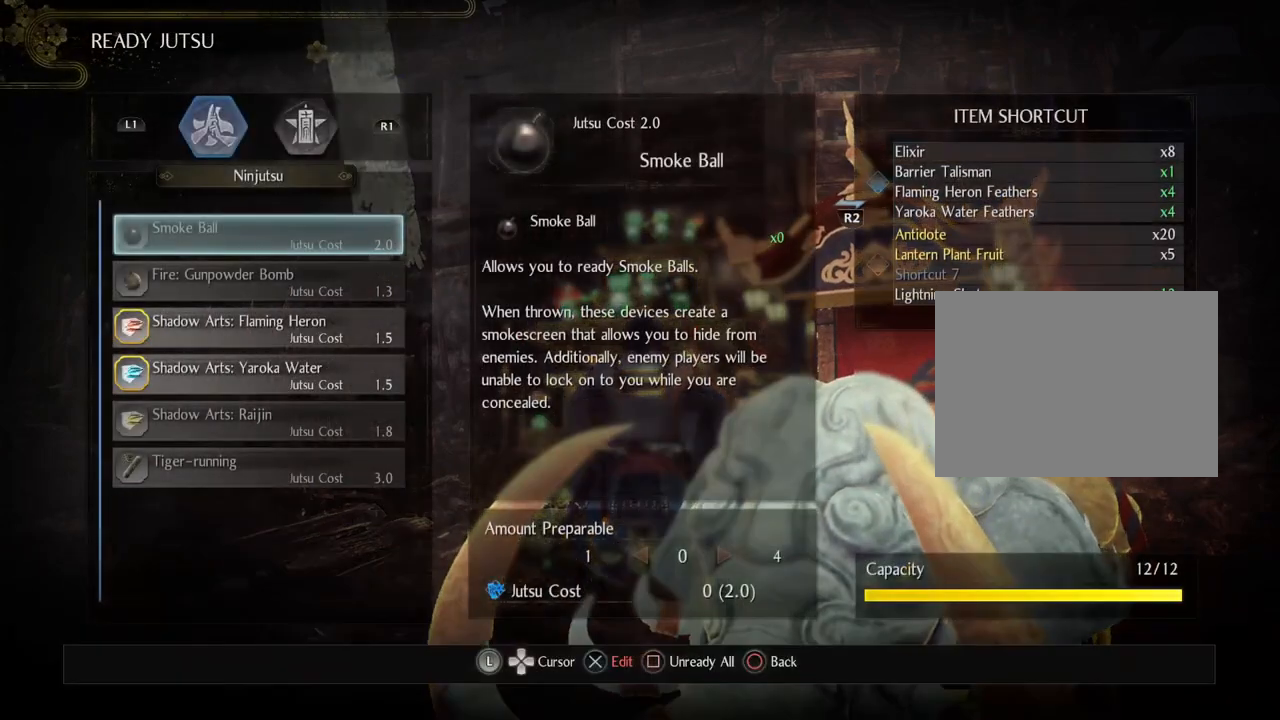
{"buttons": [], "left_stick": "center", "right_stick": "center", "events": []}
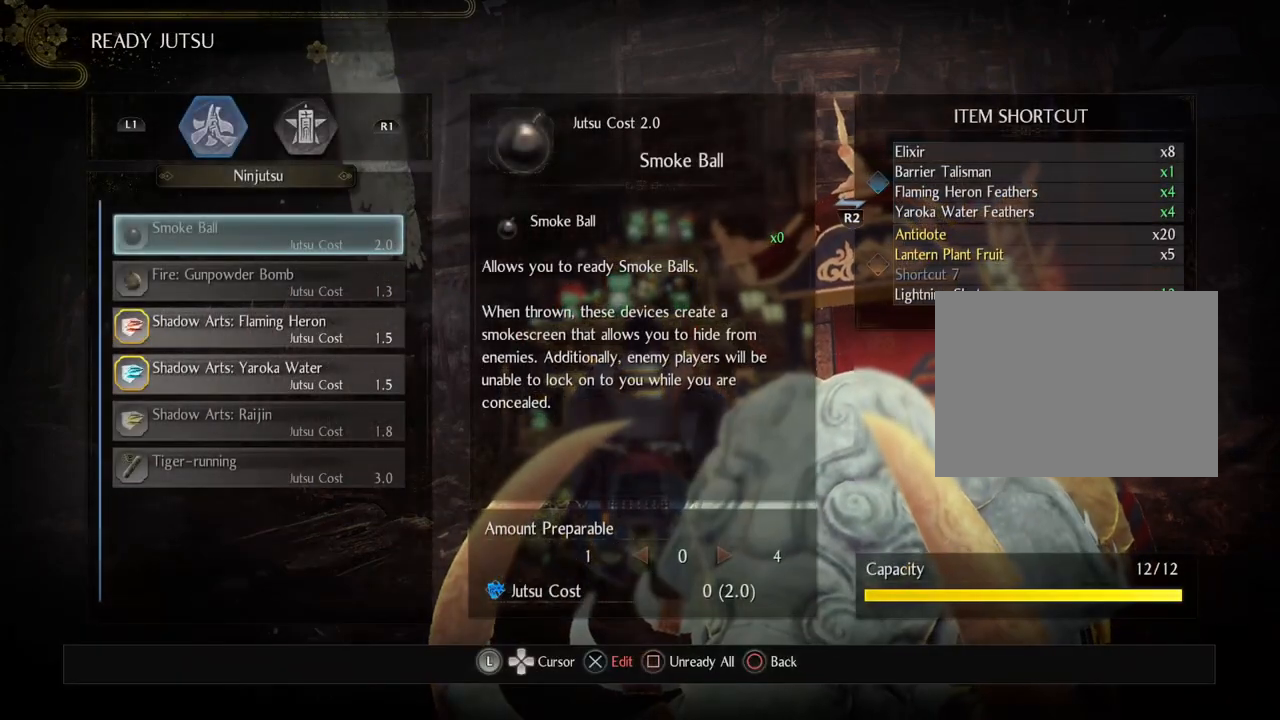
{"buttons": [], "left_stick": "center", "right_stick": "center", "events": [[167, "DPAD_DOWN", "down"], [250, "DPAD_DOWN", "up"], [367, "DPAD_DOWN", "down"], [483, "DPAD_DOWN", "up"]]}
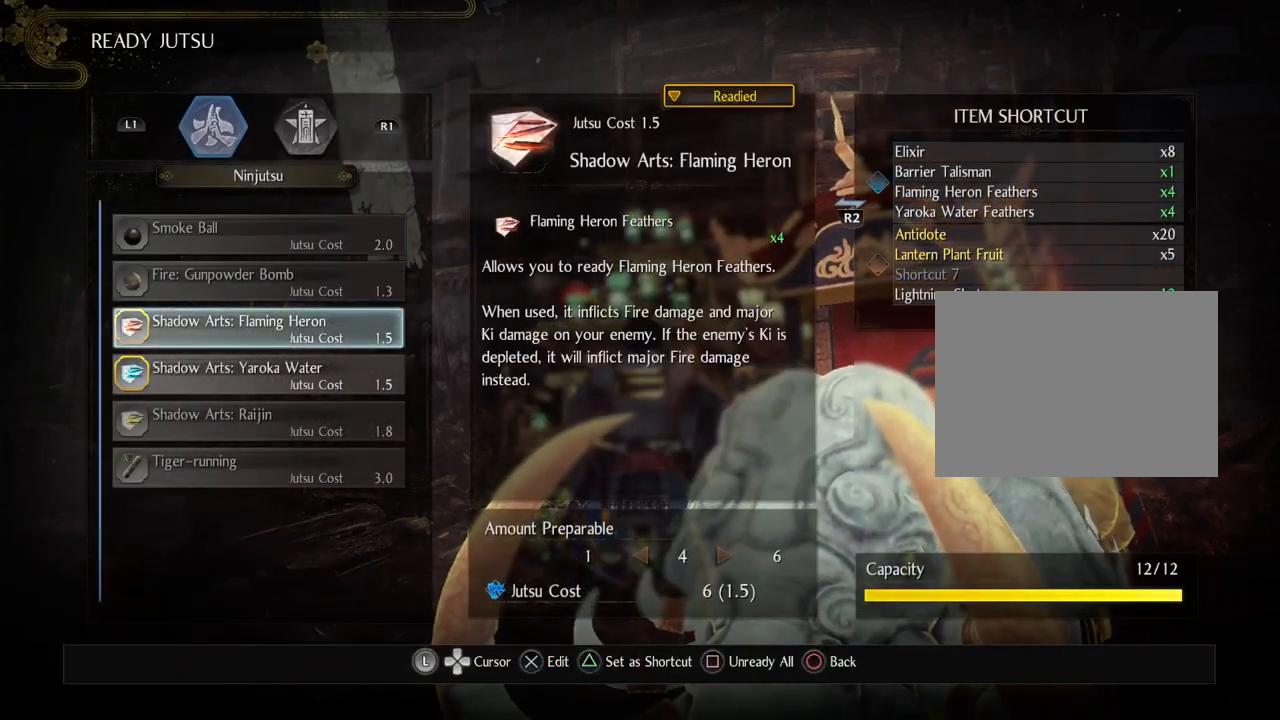
{"buttons": [], "left_stick": "center", "right_stick": "center", "events": [[117, "DPAD_DOWN", "down"], [200, "DPAD_DOWN", "up"], [350, "DPAD_DOWN", "down"], [467, "DPAD_DOWN", "up"]]}
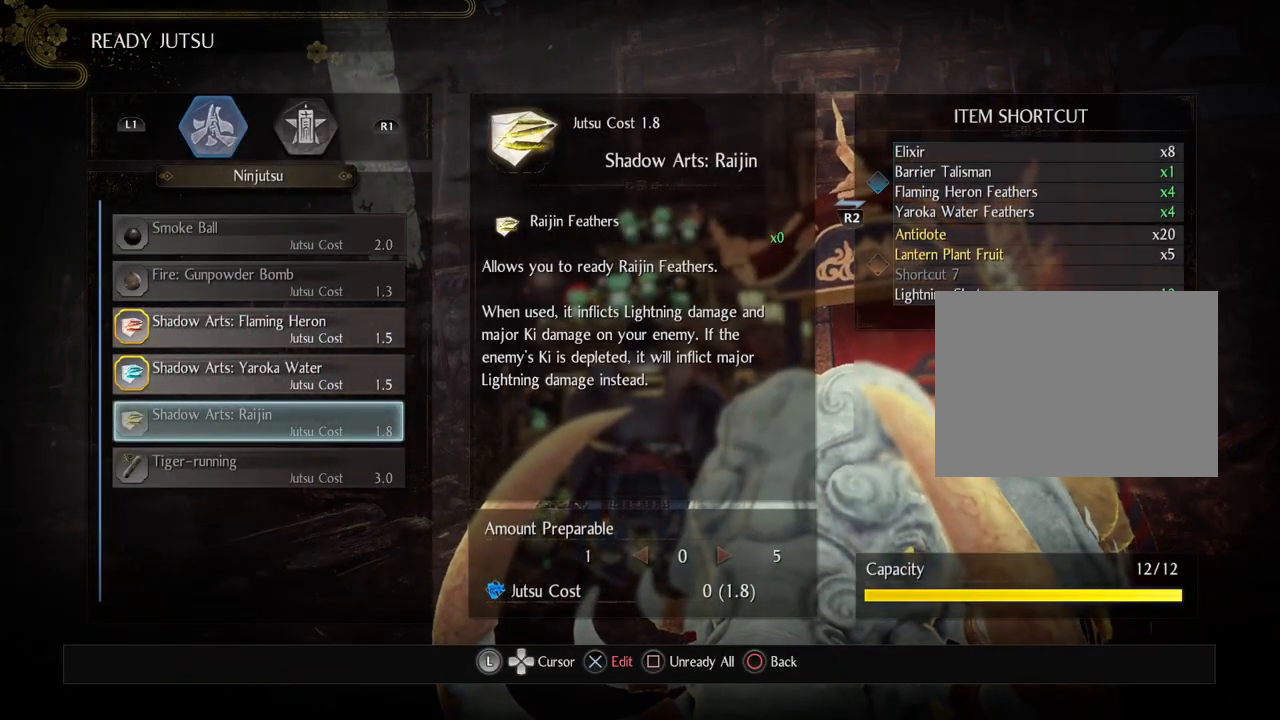
{"buttons": [], "left_stick": "center", "right_stick": "center", "events": [[383, "DPAD_UP", "down"], [483, "DPAD_UP", "up"]]}
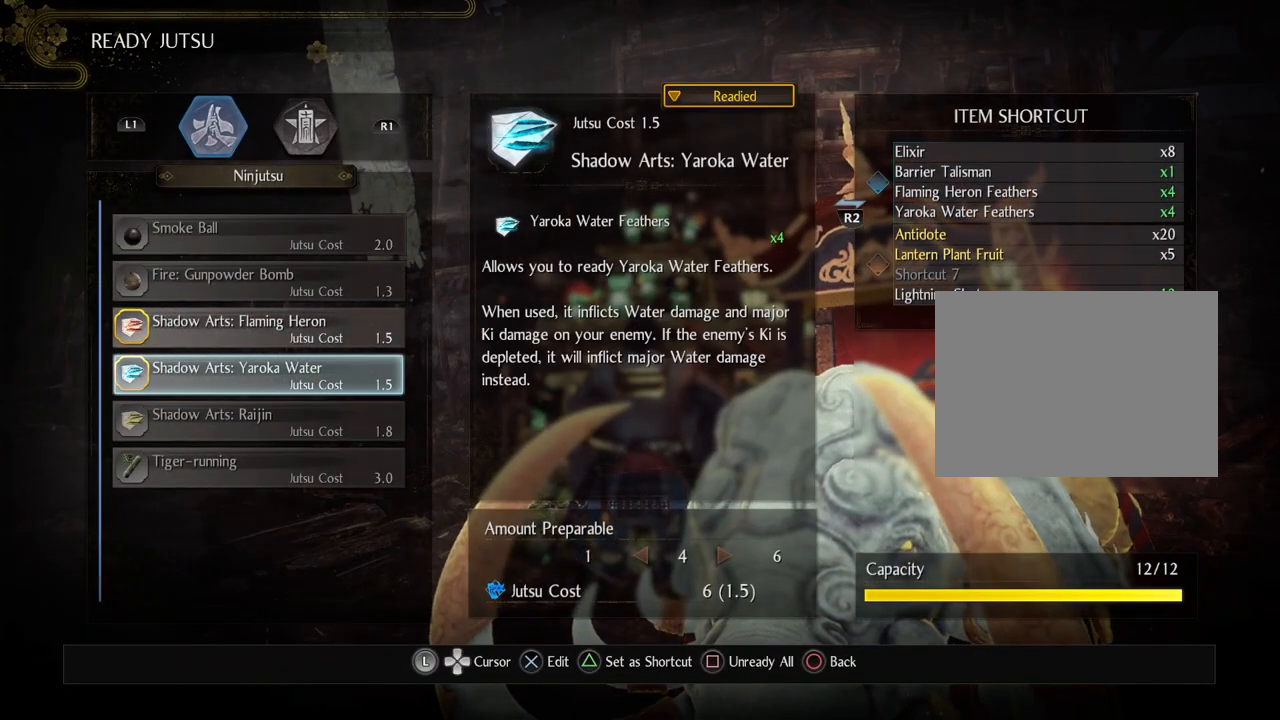
{"buttons": [], "left_stick": "center", "right_stick": "center", "events": [[67, "DPAD_UP", "down"], [183, "DPAD_UP", "up"]]}
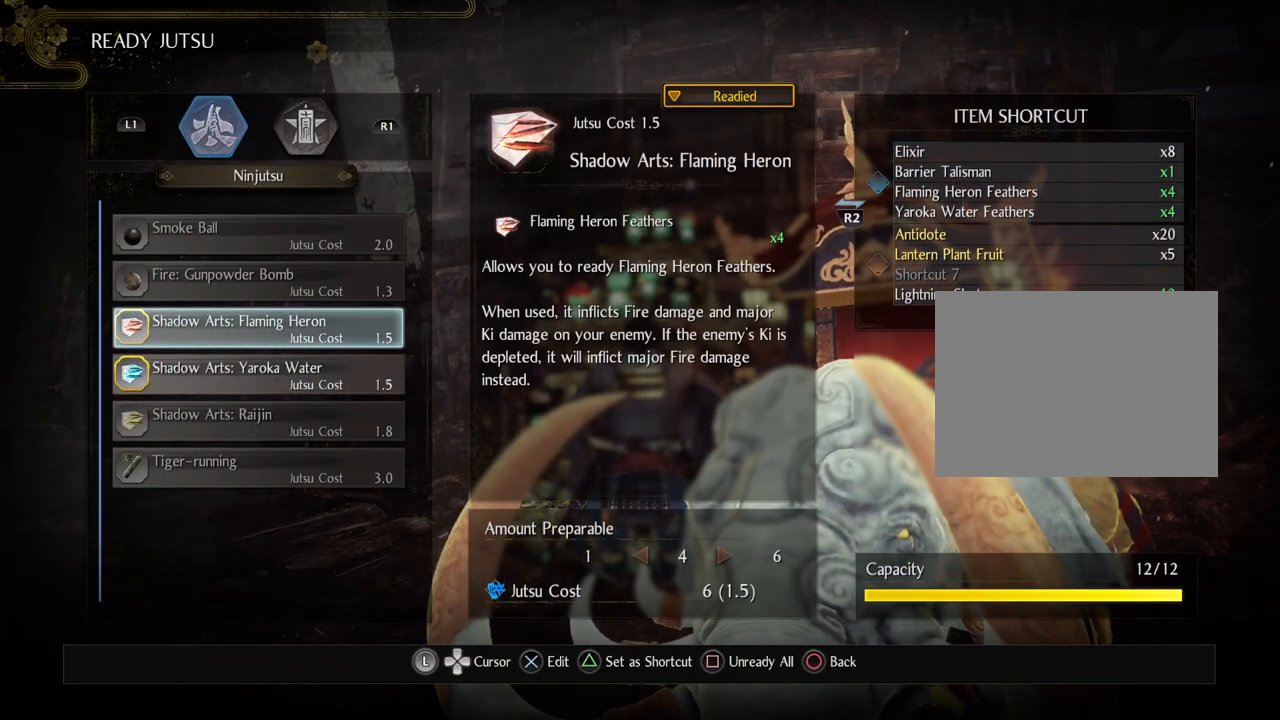
{"buttons": [], "left_stick": "center", "right_stick": "center", "events": [[83, "DPAD_DOWN", "down"], [183, "DPAD_DOWN", "up"]]}
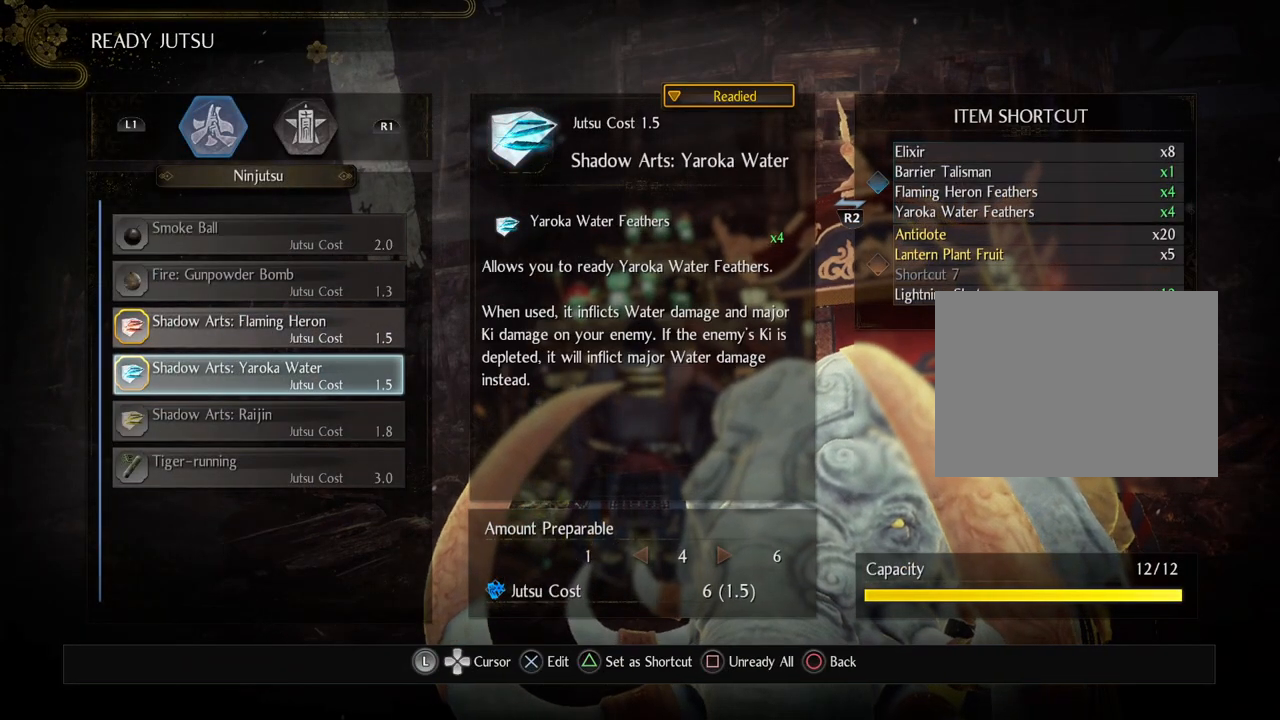
{"buttons": ["DPAD_UP"], "left_stick": "center", "right_stick": "center", "events": [[300, "DPAD_UP", "down"], [367, "DPAD_UP", "up"], [483, "DPAD_UP", "down"]]}
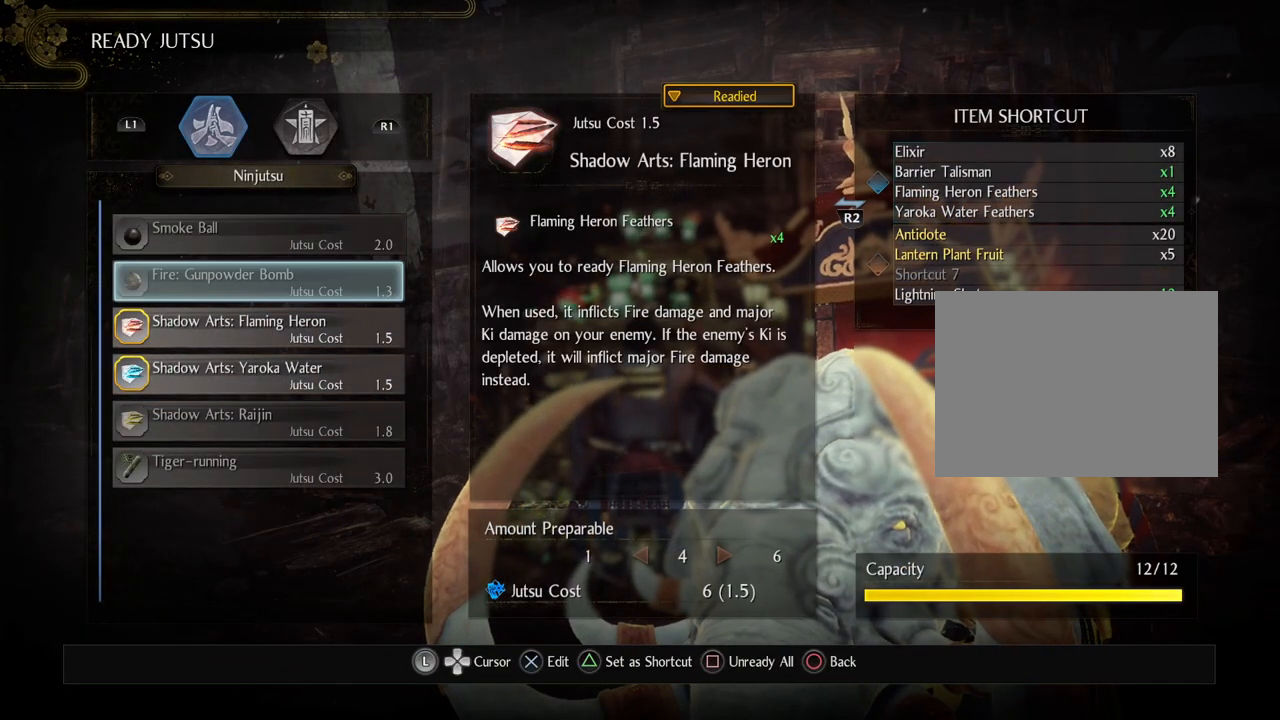
{"buttons": ["R1"], "left_stick": "center", "right_stick": "center", "events": [[83, "DPAD_UP", "up"], [450, "R1", "down"]]}
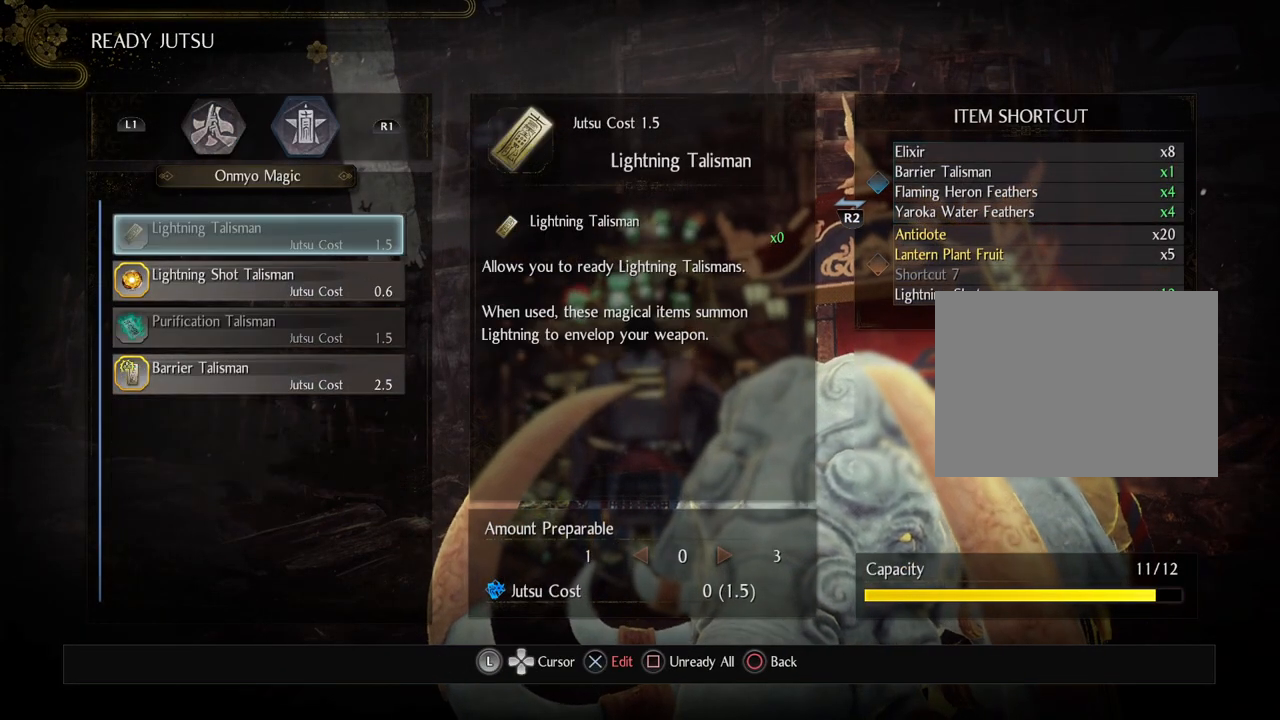
{"buttons": [], "left_stick": "center", "right_stick": "center", "events": [[83, "R1", "up"]]}
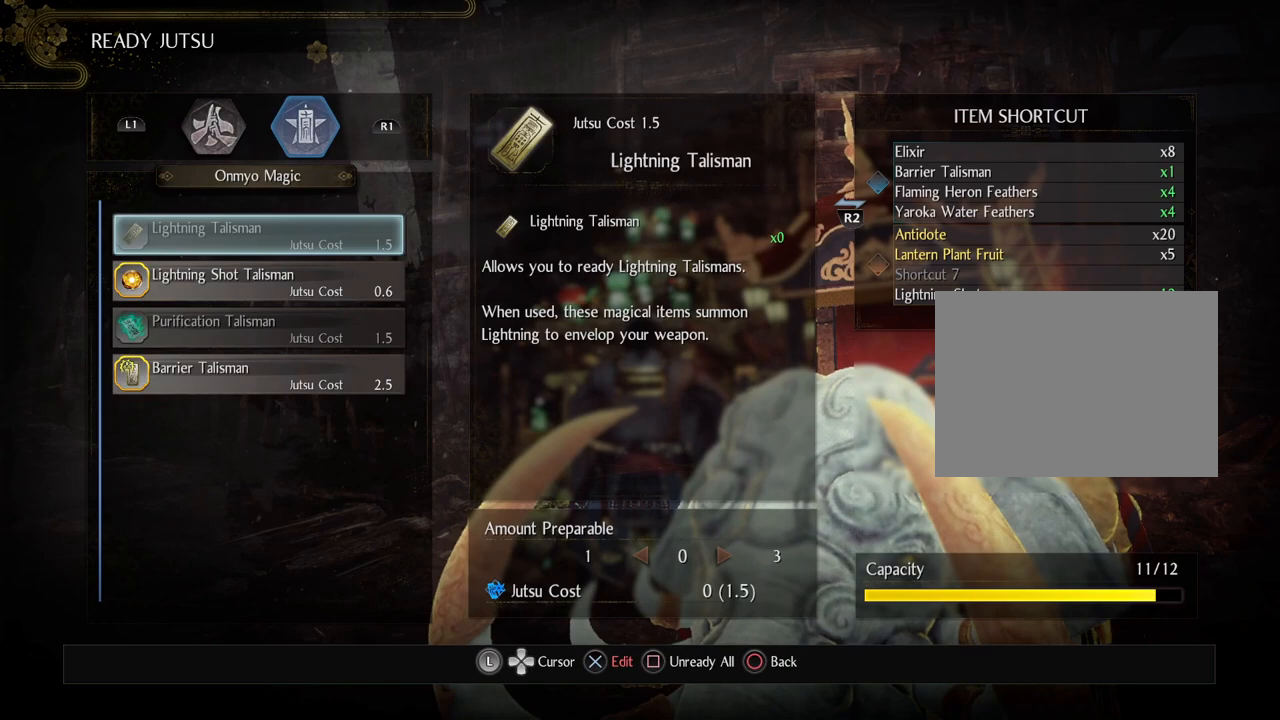
{"buttons": [], "left_stick": "center", "right_stick": "center", "events": [[33, "DPAD_DOWN", "down"], [150, "DPAD_DOWN", "up"]]}
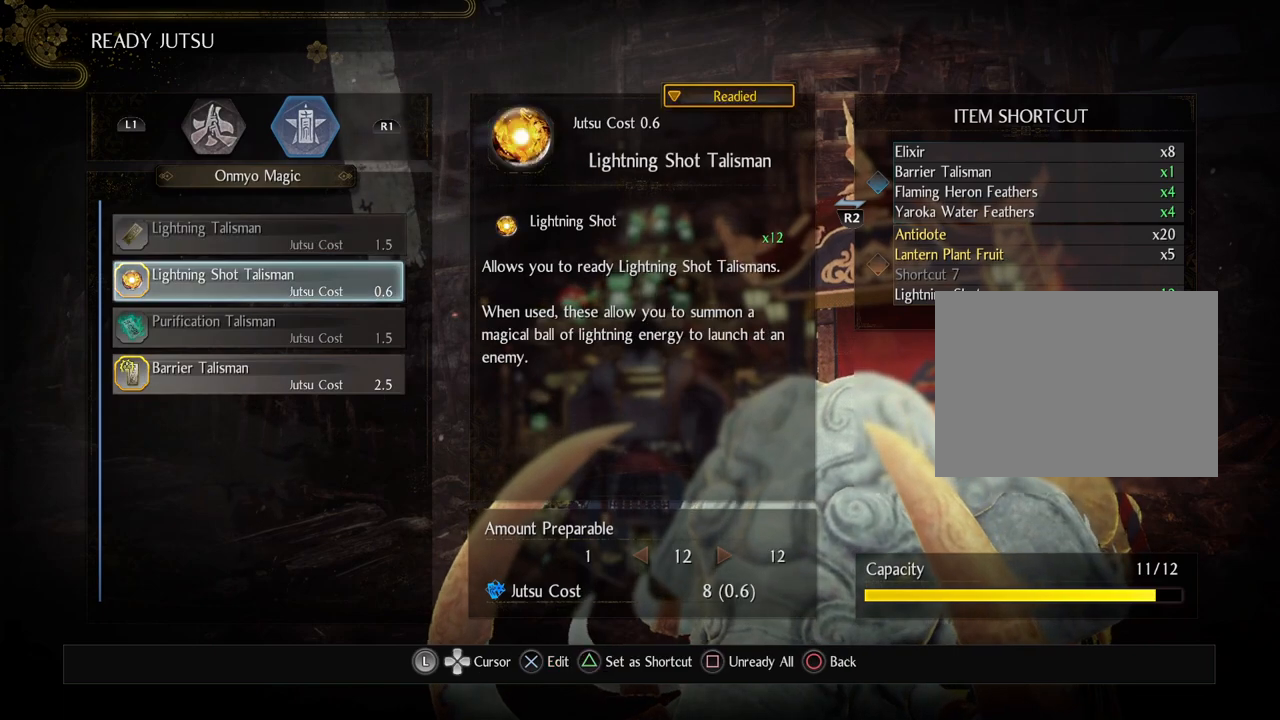
{"buttons": [], "left_stick": "center", "right_stick": "center", "events": [[33, "DPAD_DOWN", "down"], [133, "DPAD_DOWN", "up"], [233, "DPAD_DOWN", "down"], [367, "DPAD_DOWN", "up"]]}
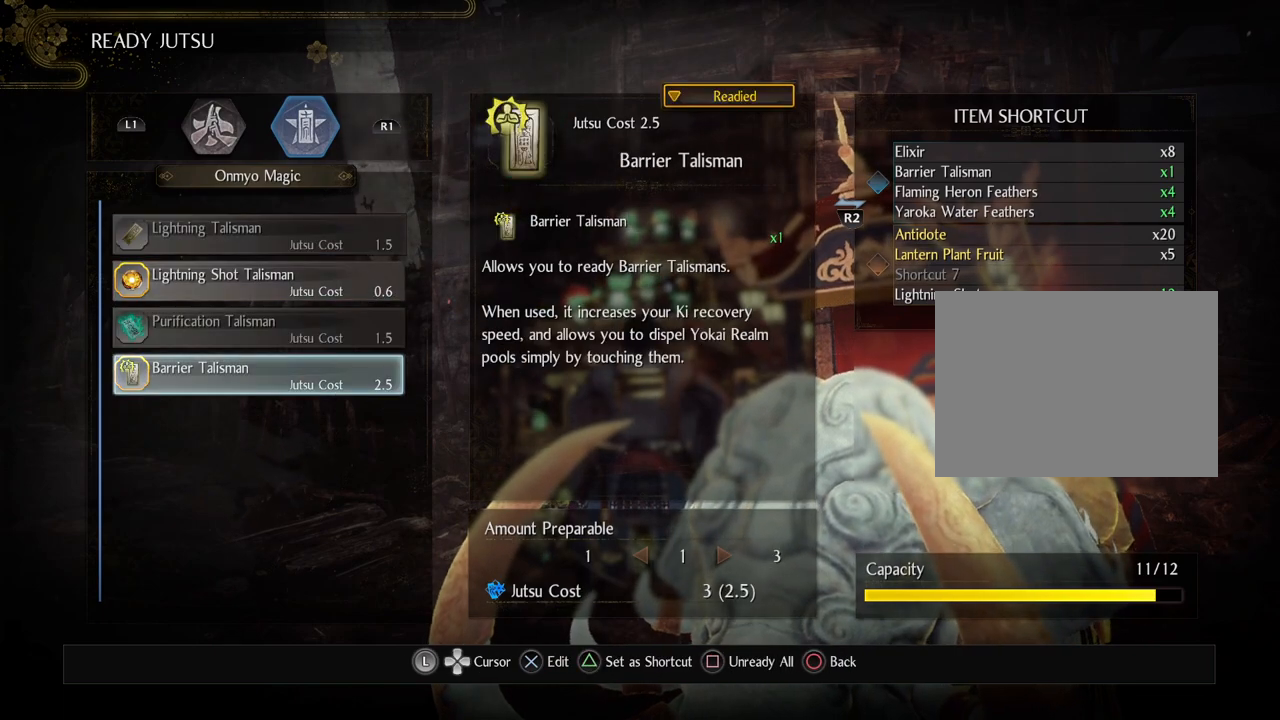
{"buttons": [], "left_stick": "center", "right_stick": "center", "events": [[317, "DPAD_UP", "down"], [417, "DPAD_UP", "up"]]}
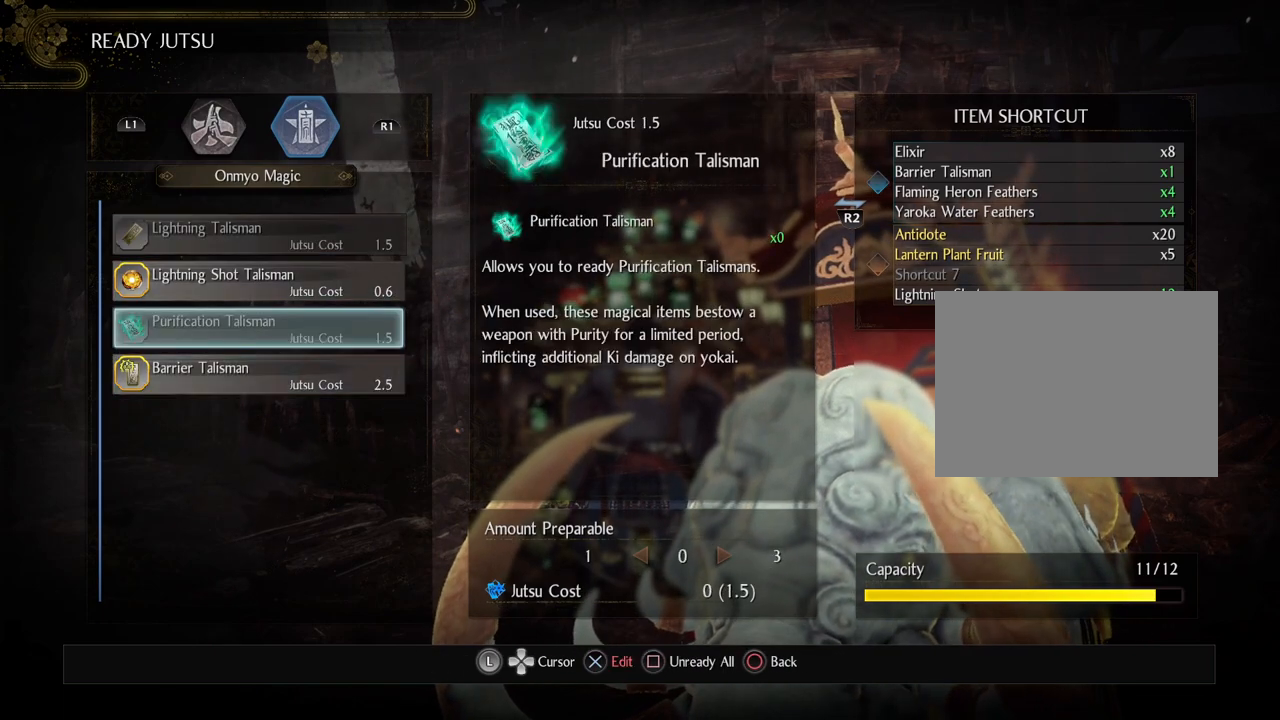
{"buttons": [], "left_stick": "center", "right_stick": "center", "events": [[83, "DPAD_UP", "down"], [200, "DPAD_UP", "up"]]}
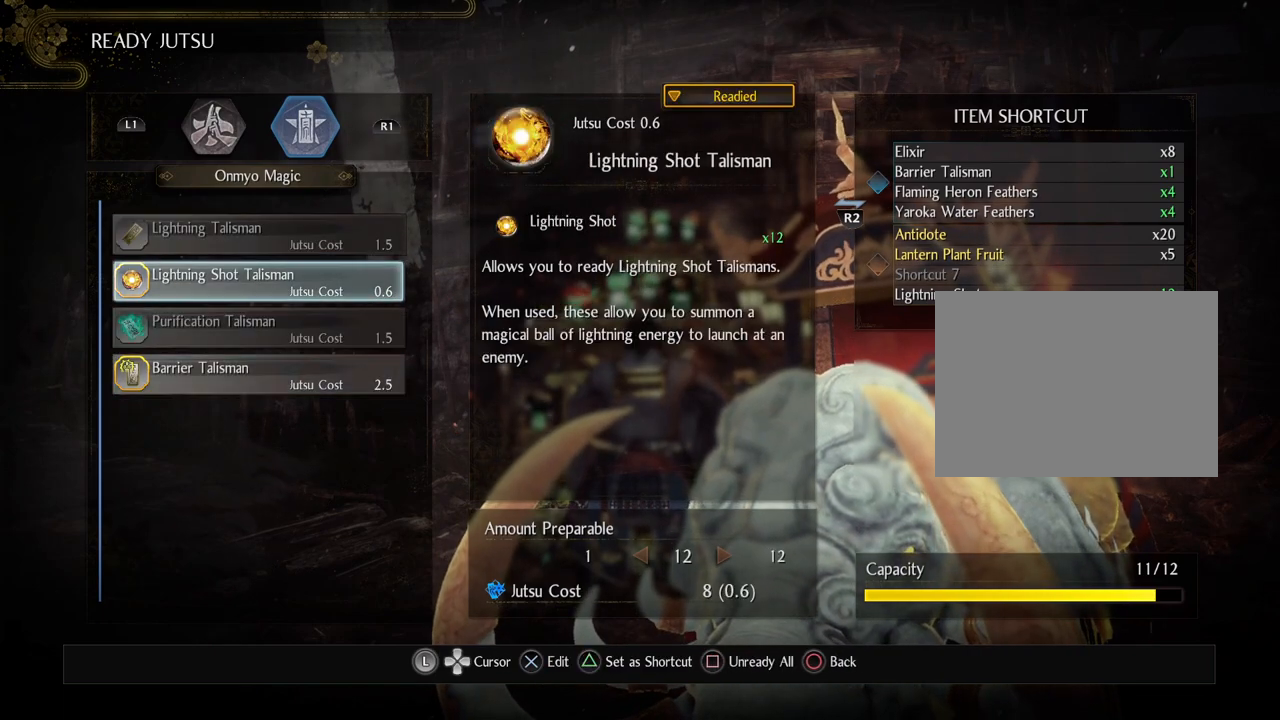
{"buttons": [], "left_stick": "center", "right_stick": "center", "events": [[383, "DPAD_DOWN", "down"], [500, "DPAD_DOWN", "up"]]}